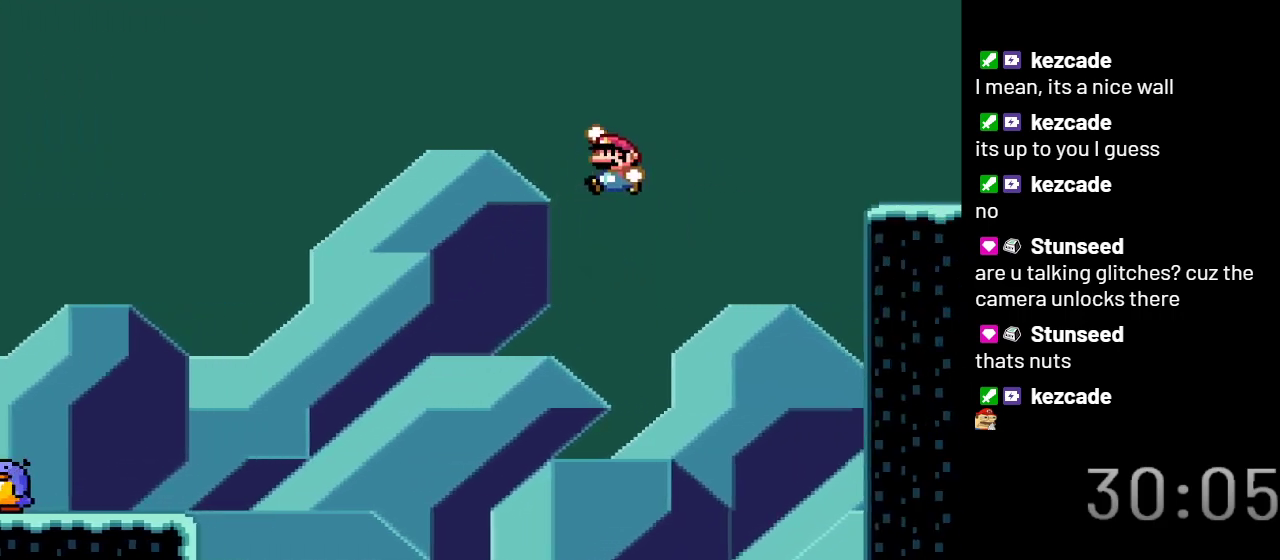
Gameplay with a controller (Nintendo layout); each line is a JSON object with the inputs held at the frame after it. "events" lists button and stick changes between this image and that frame as [ms after this image, input, new state], when the widget could be followed in between. Not read: L3 R3.
{"buttons": ["X"], "events": [[267, "B", "up"], [300, "Y", "up"], [467, "X", "down"]]}
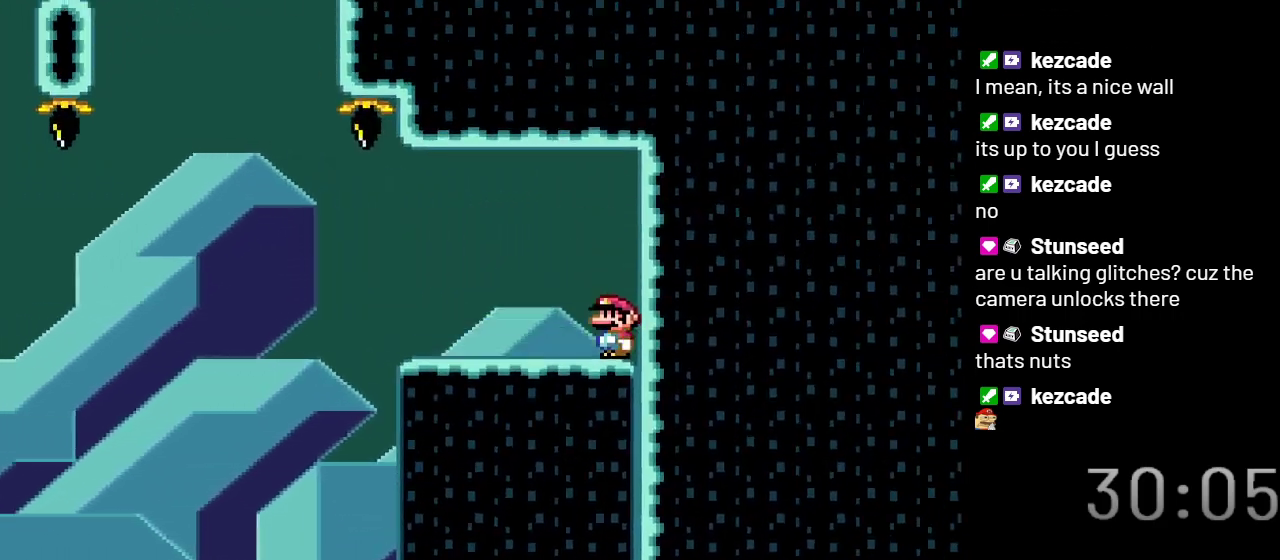
{"buttons": ["X"], "events": []}
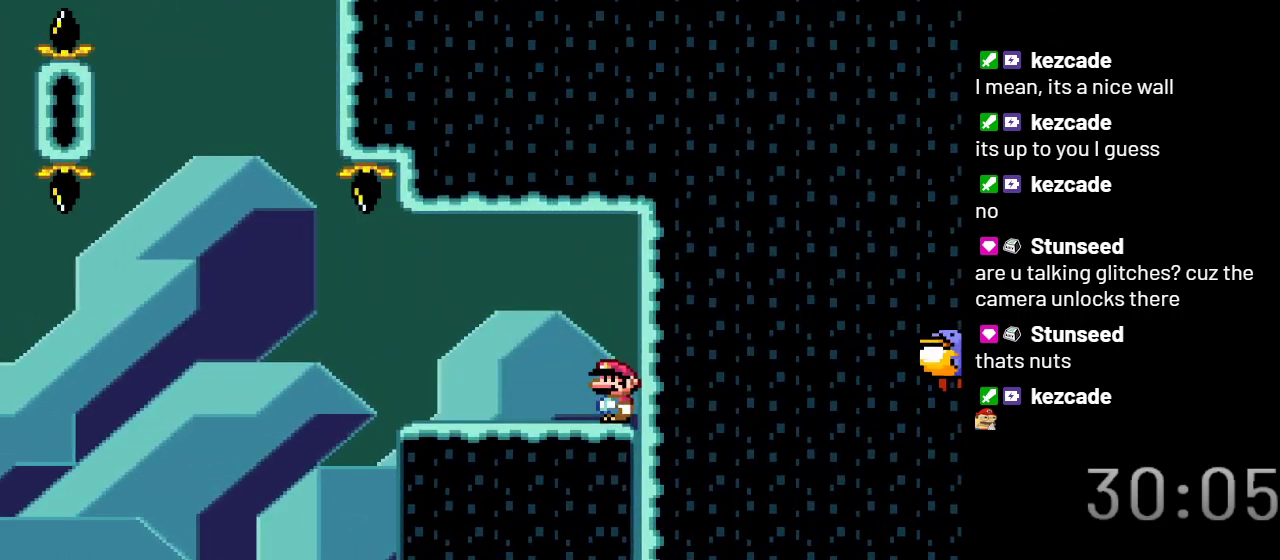
{"buttons": ["X"], "events": []}
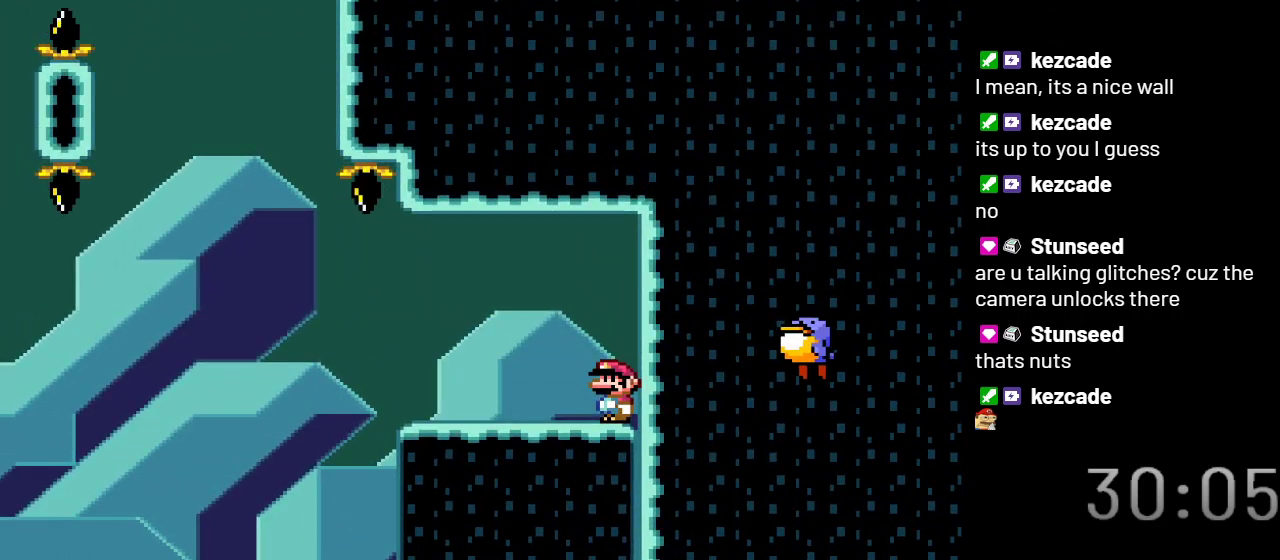
{"buttons": ["X"], "events": []}
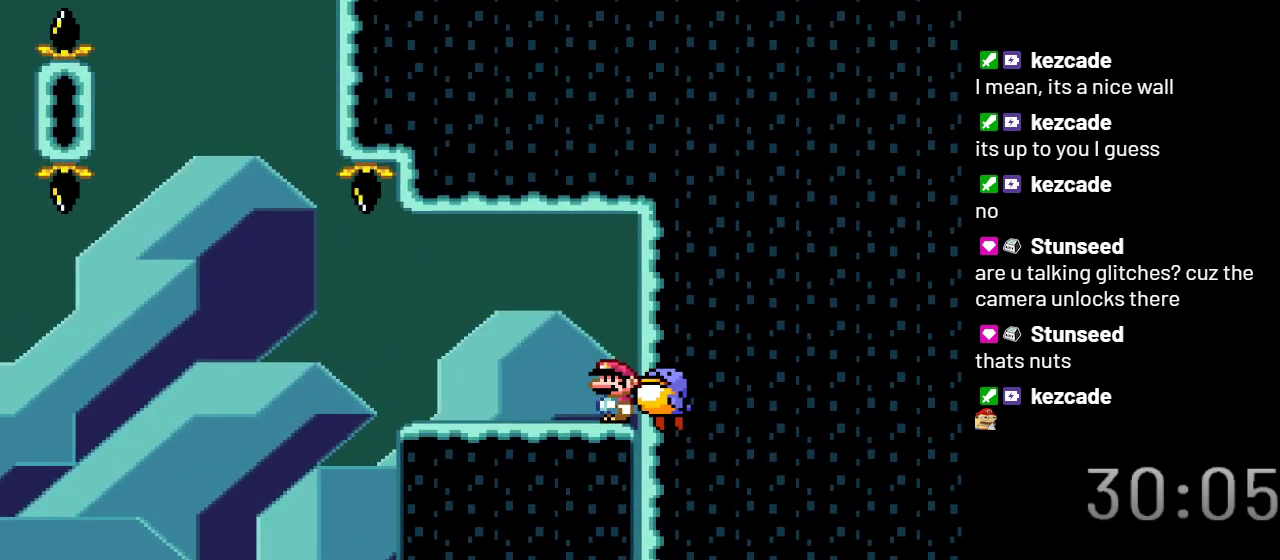
{"buttons": ["A", "X"], "events": [[67, "A", "down"]]}
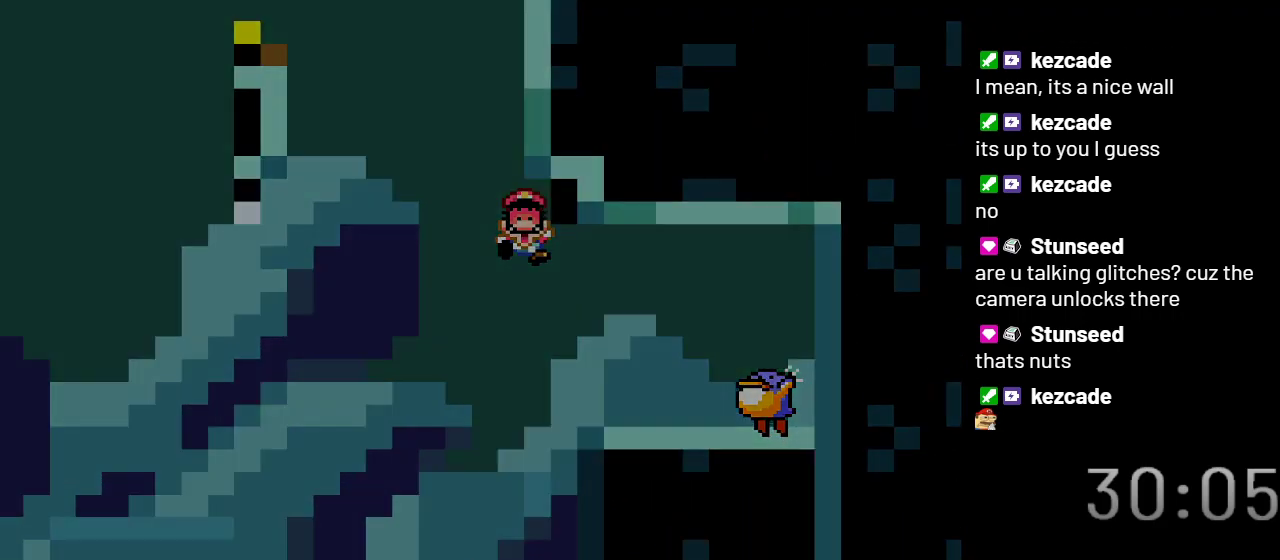
{"buttons": ["A", "X"], "events": []}
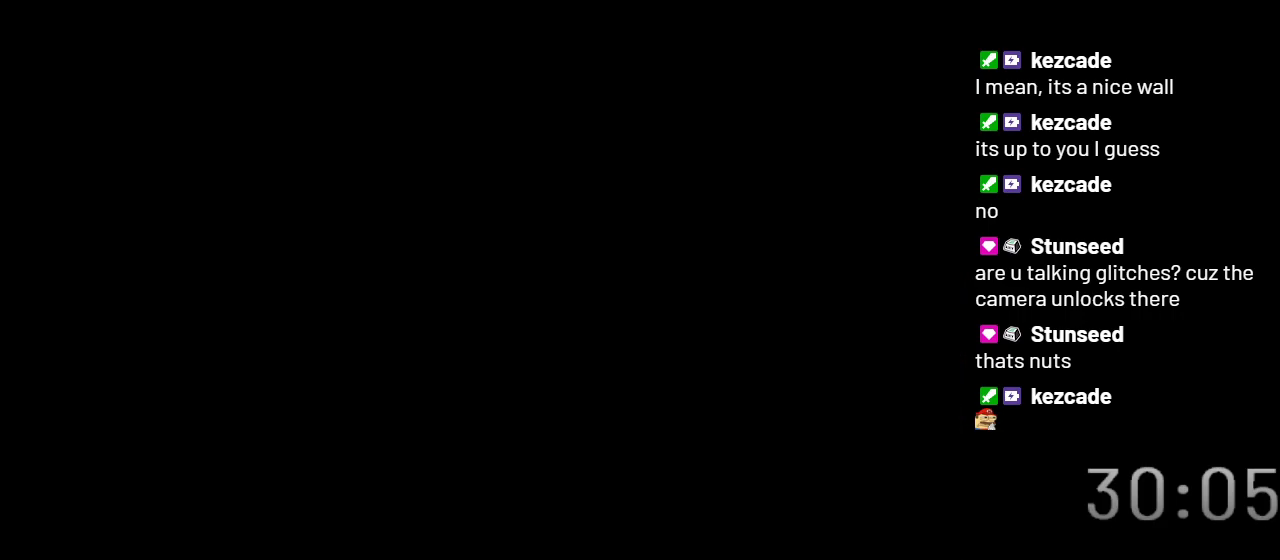
{"buttons": ["A", "X"], "events": []}
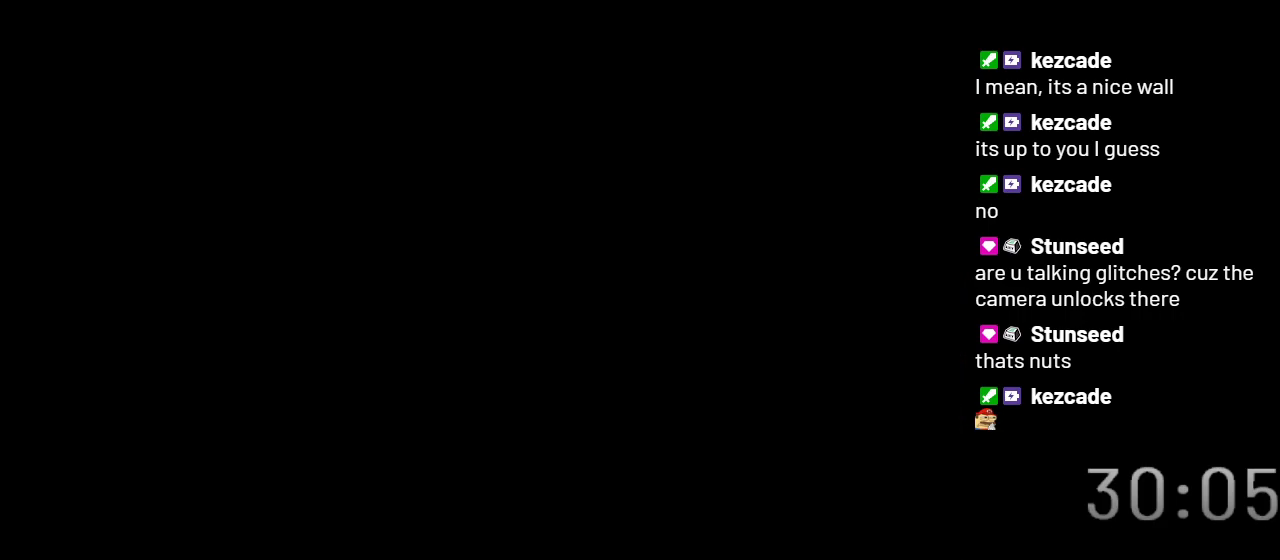
{"buttons": ["X"], "events": [[167, "A", "up"]]}
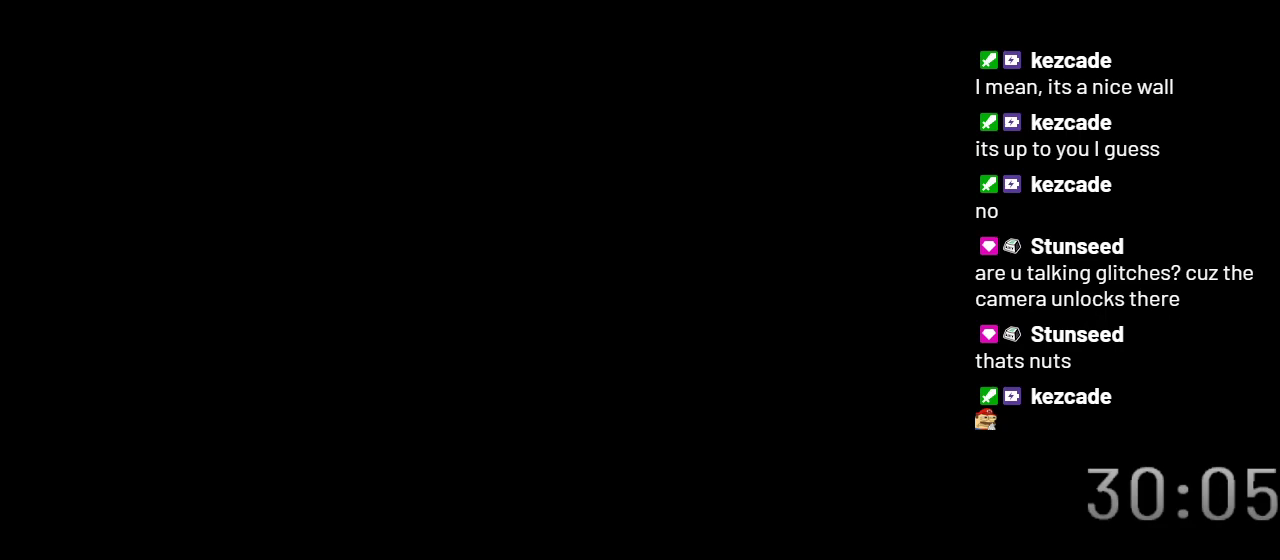
{"buttons": ["Y"], "events": [[50, "X", "up"], [217, "Y", "down"]]}
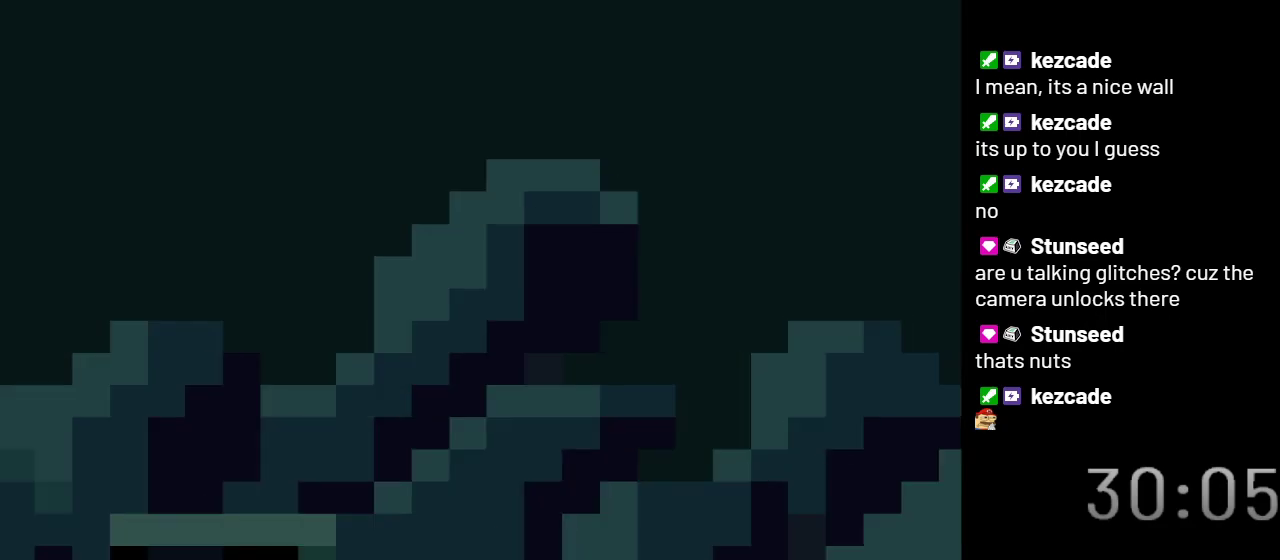
{"buttons": ["Y", "DPAD_LEFT"], "events": [[483, "DPAD_LEFT", "down"]]}
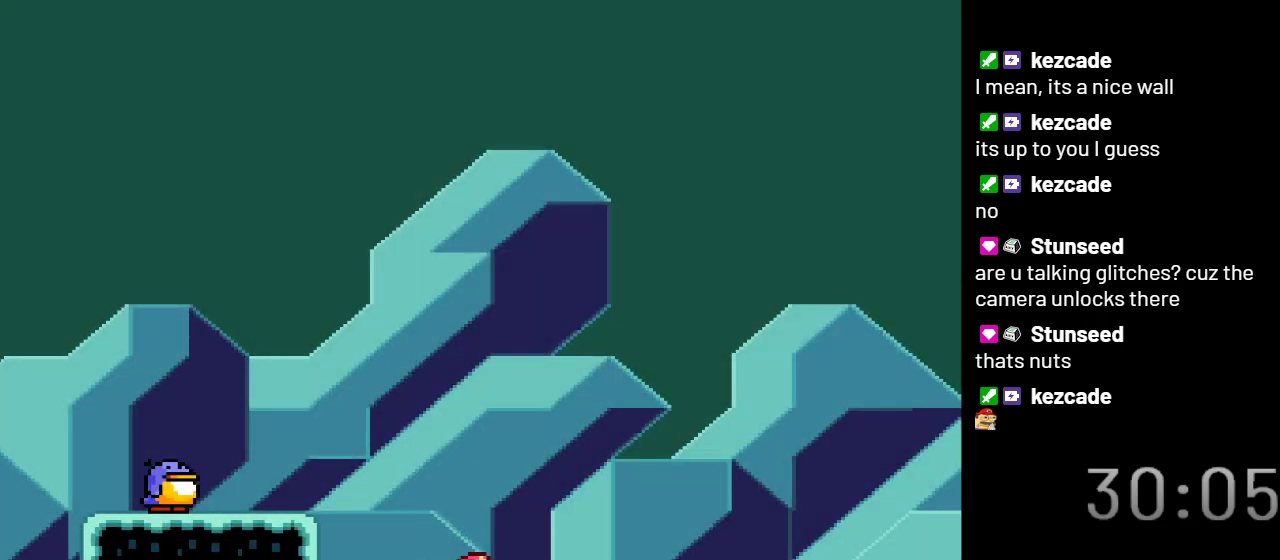
{"buttons": ["Y"], "events": [[67, "B", "down"], [333, "B", "up"], [450, "DPAD_LEFT", "up"]]}
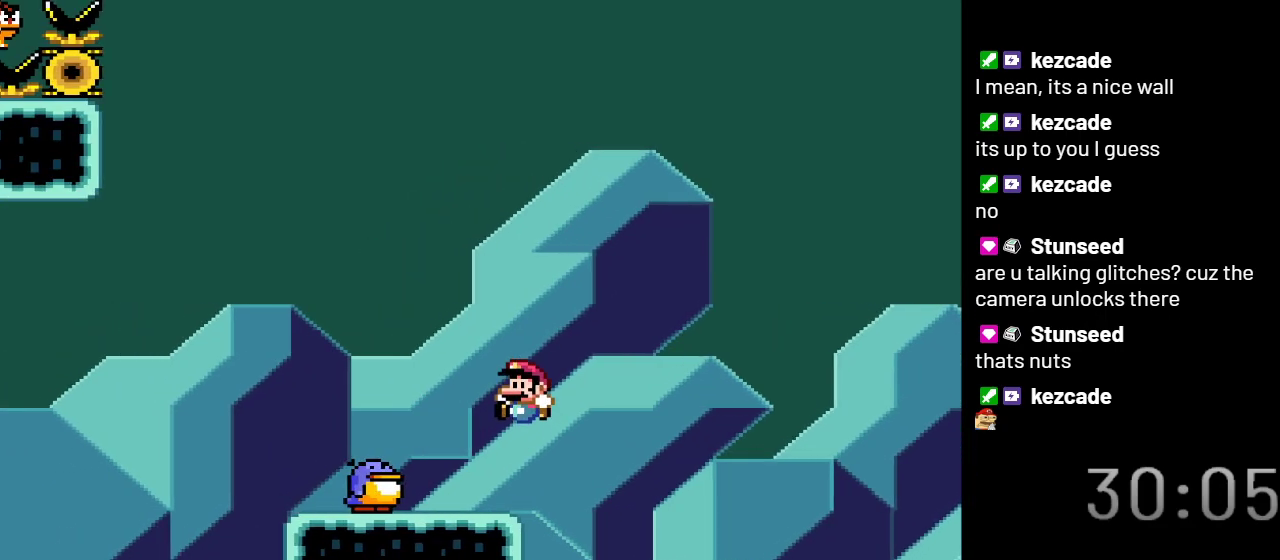
{"buttons": ["B", "Y"], "events": [[267, "B", "down"]]}
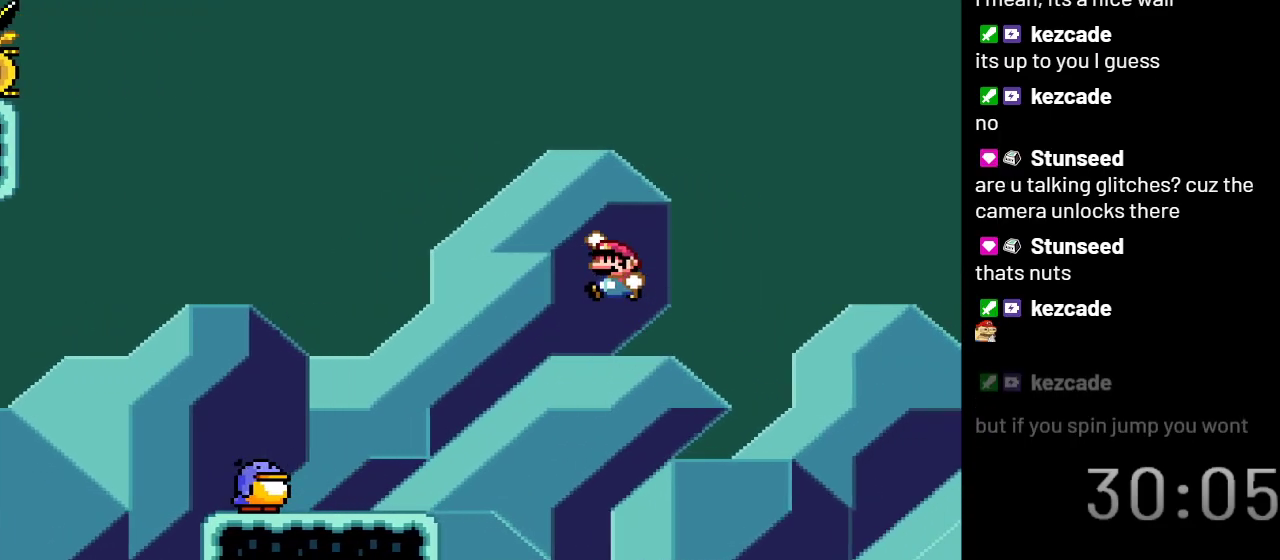
{"buttons": ["B", "Y"], "events": []}
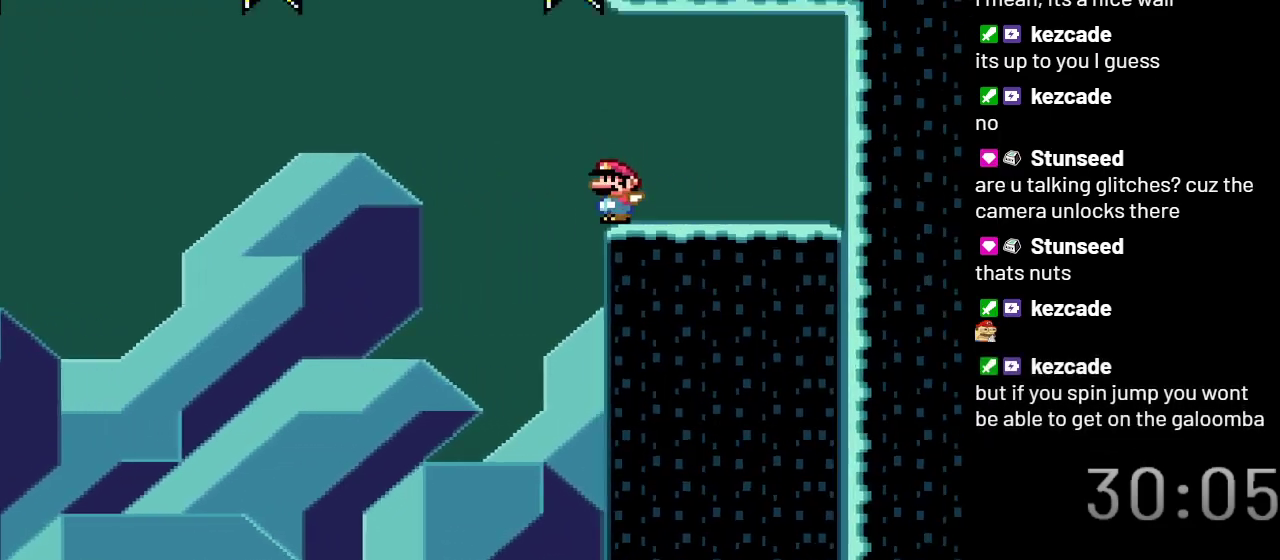
{"buttons": [], "events": [[167, "B", "up"], [283, "Y", "up"]]}
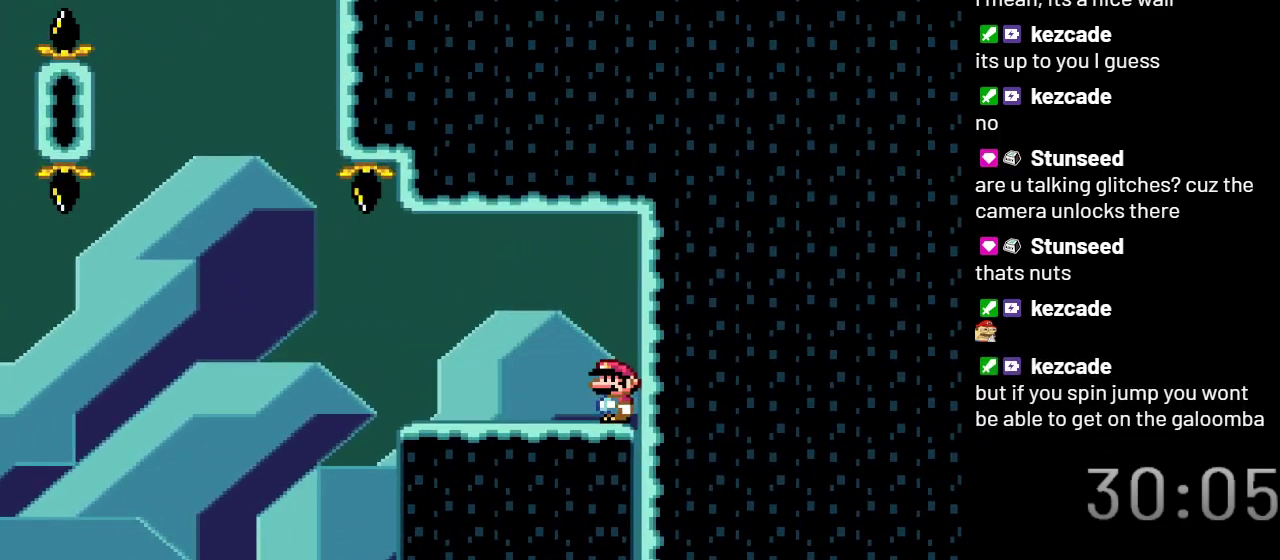
{"buttons": ["X"], "events": [[50, "X", "down"]]}
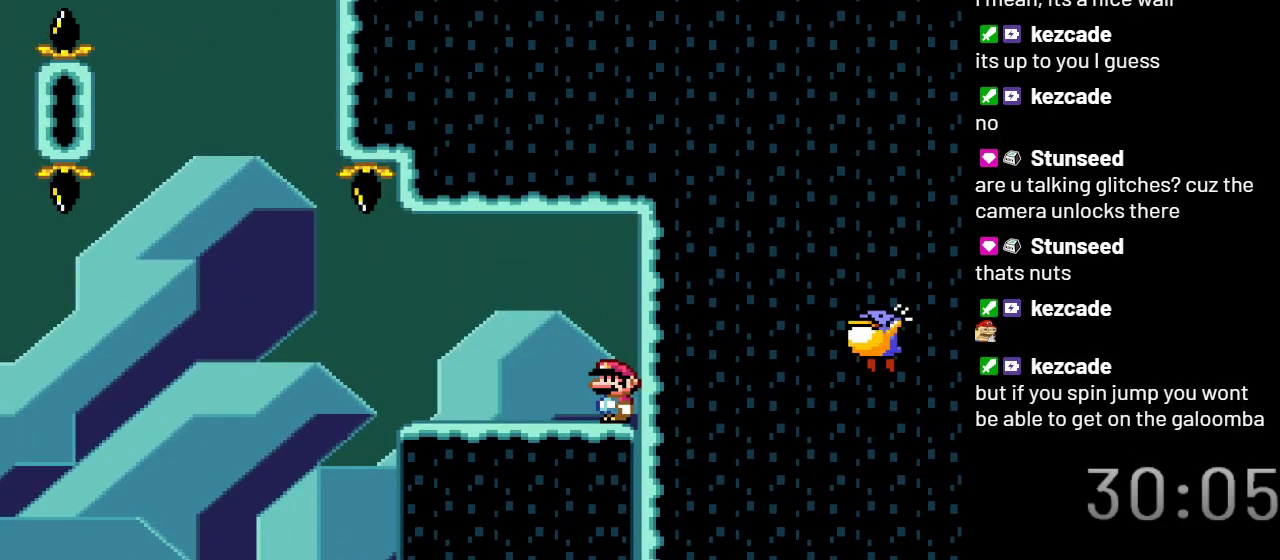
{"buttons": ["X"], "events": []}
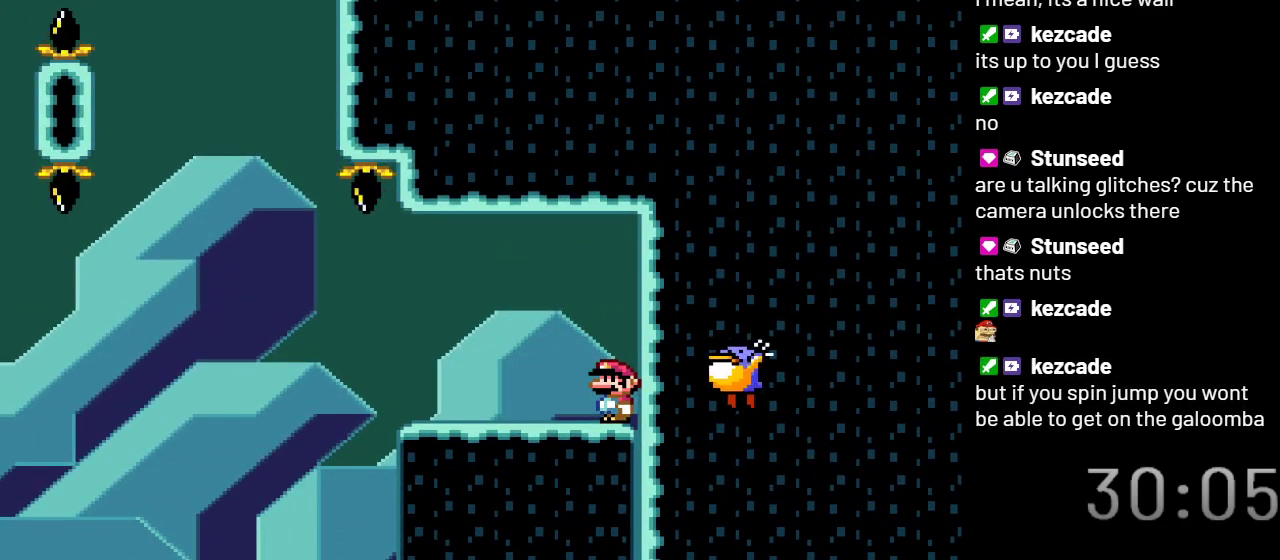
{"buttons": ["A", "X"], "events": [[483, "A", "down"]]}
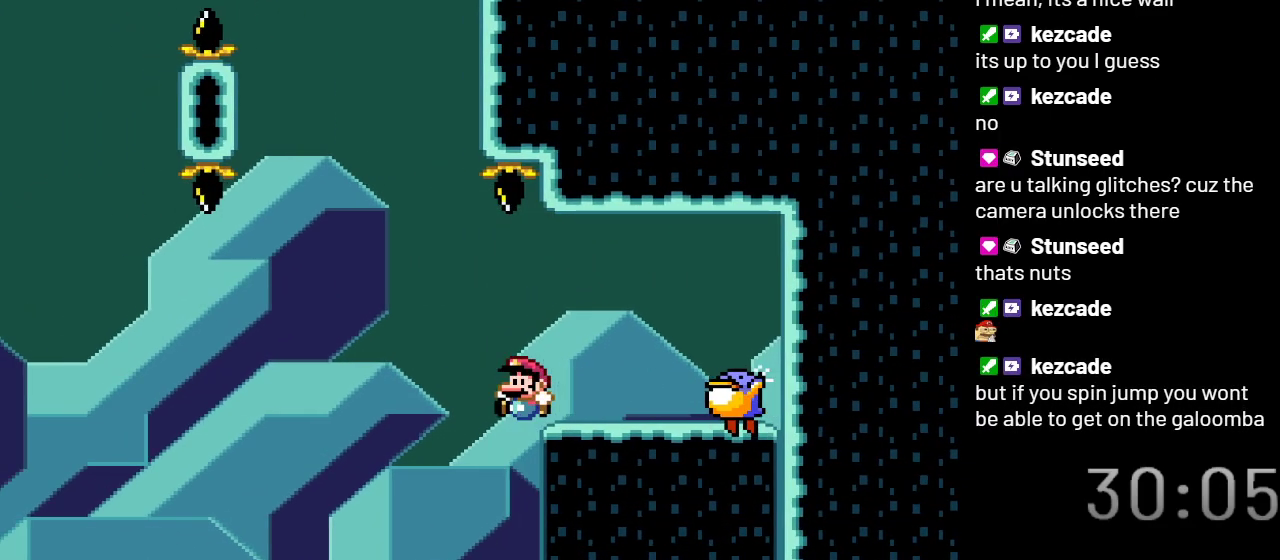
{"buttons": ["A", "X"], "events": []}
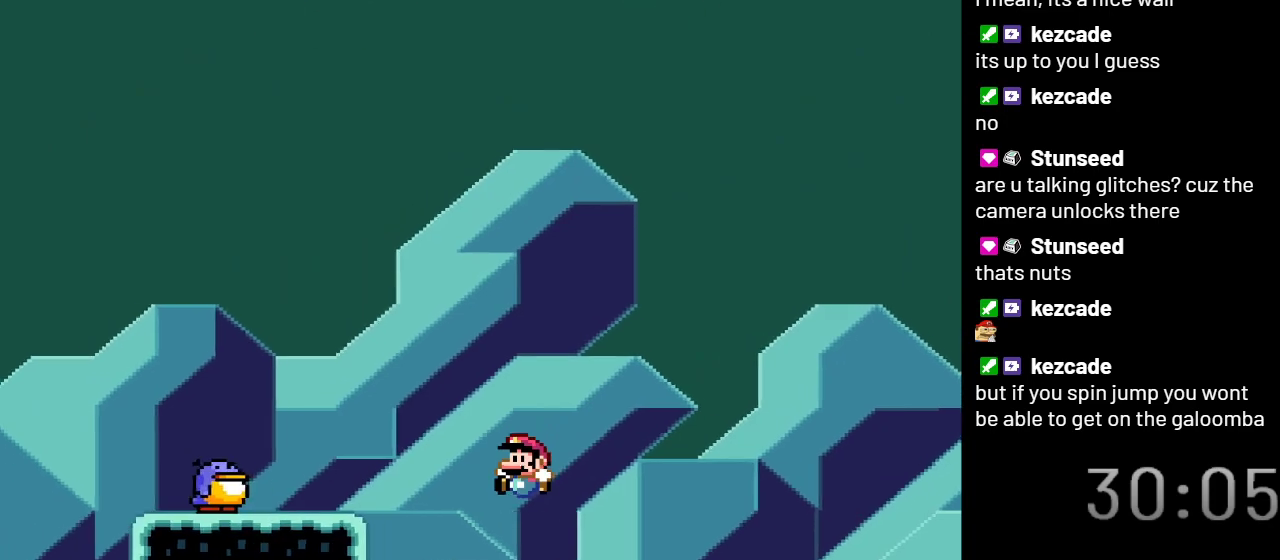
{"buttons": ["A", "X"], "events": []}
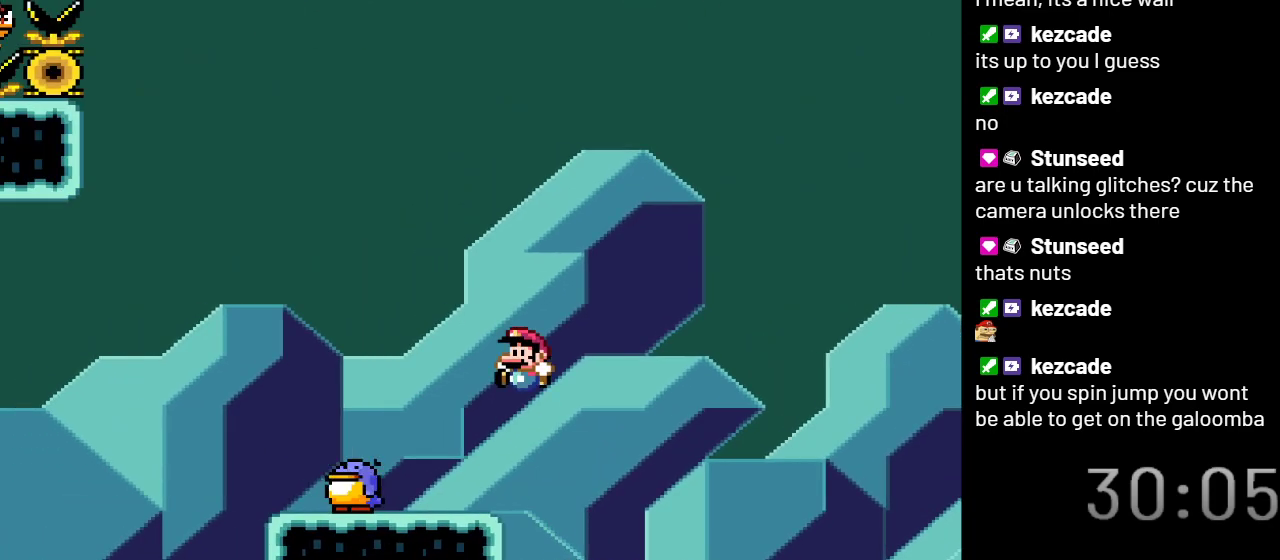
{"buttons": ["X"], "events": [[133, "A", "up"]]}
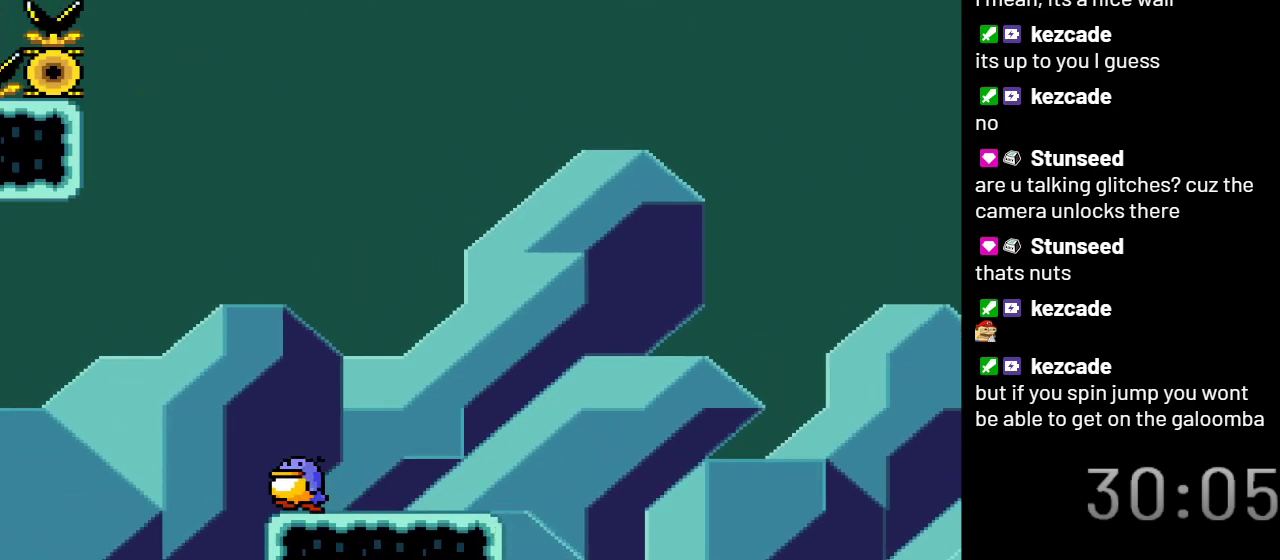
{"buttons": ["X"], "events": []}
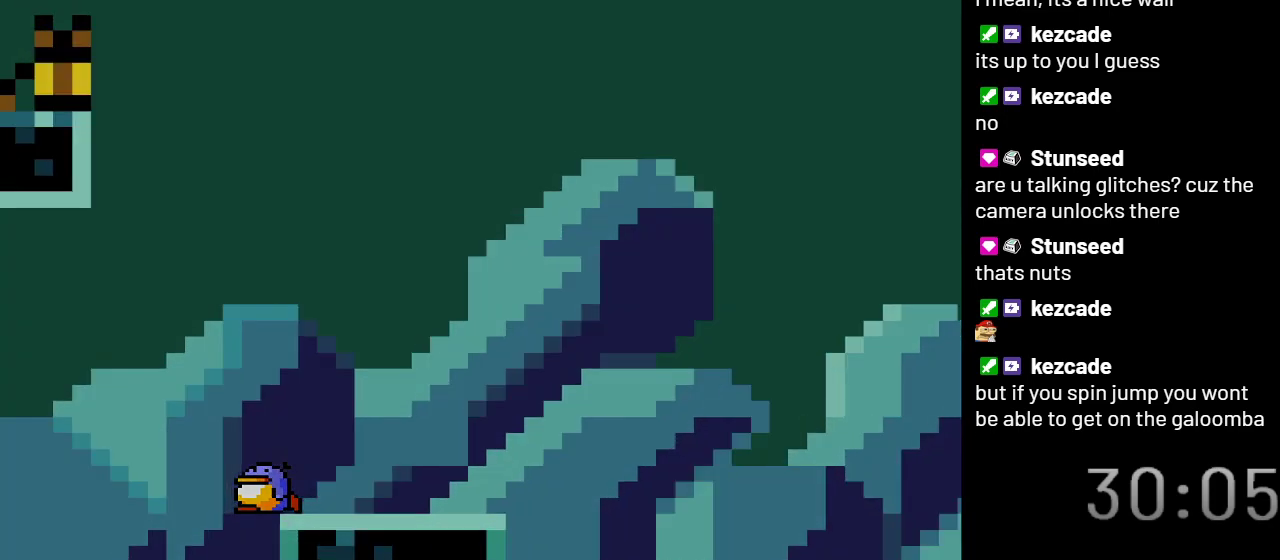
{"buttons": ["X"], "events": []}
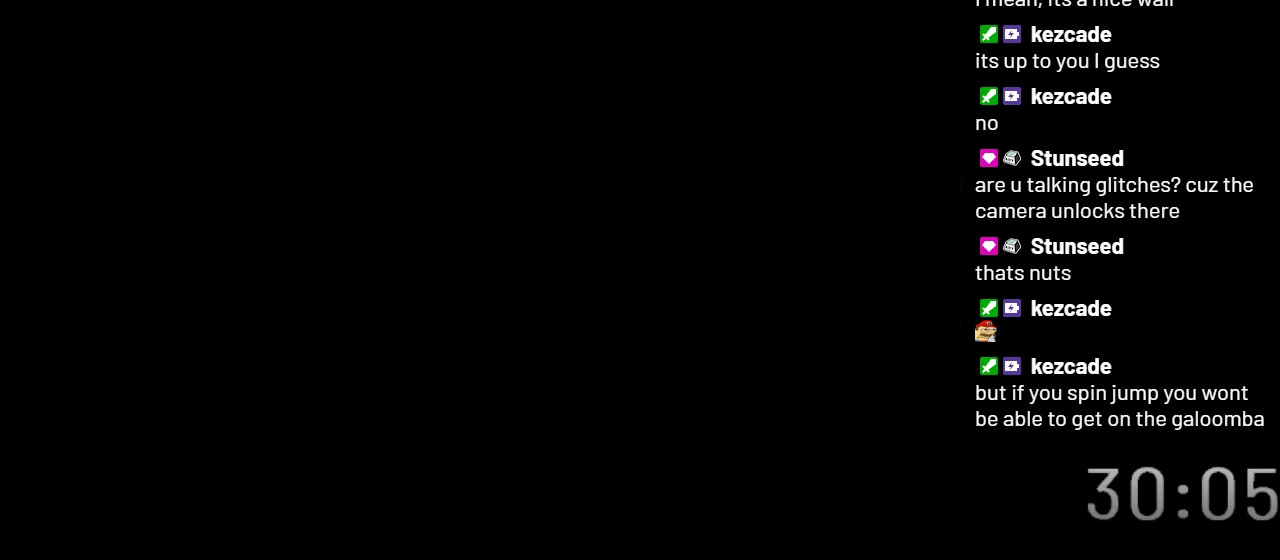
{"buttons": ["X"], "events": []}
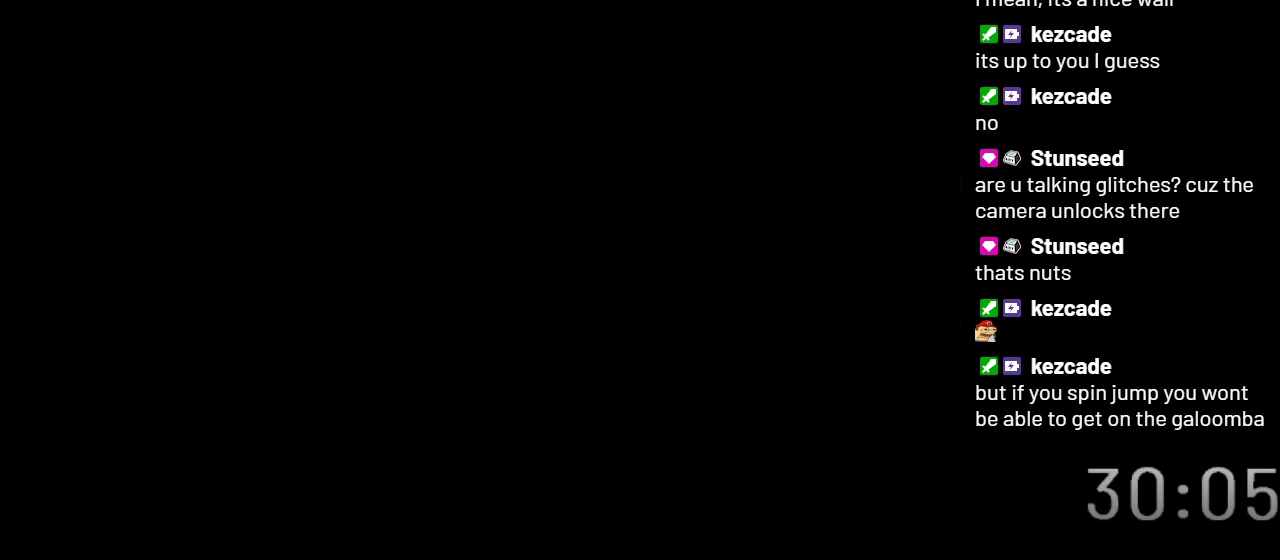
{"buttons": ["X"], "events": []}
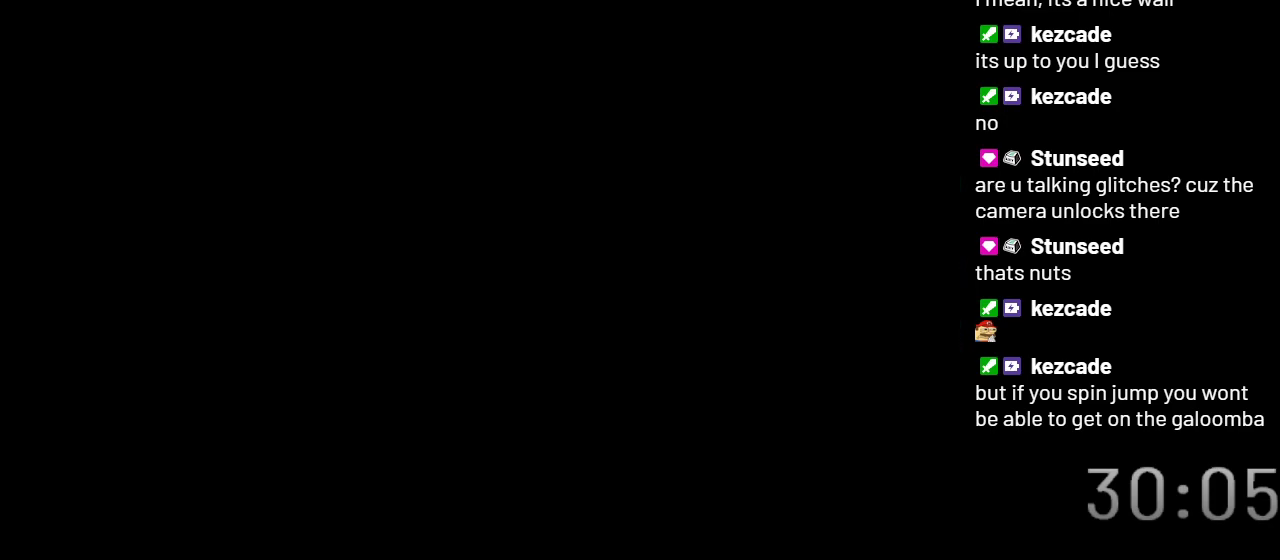
{"buttons": ["Y"], "events": [[50, "X", "up"], [200, "Y", "down"]]}
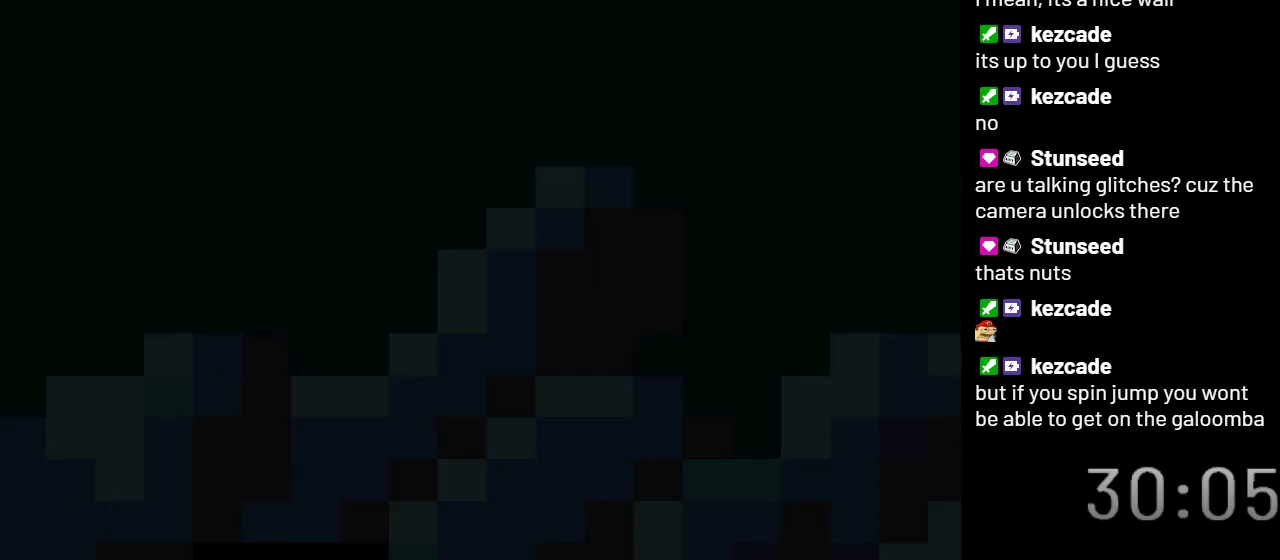
{"buttons": ["Y"], "events": []}
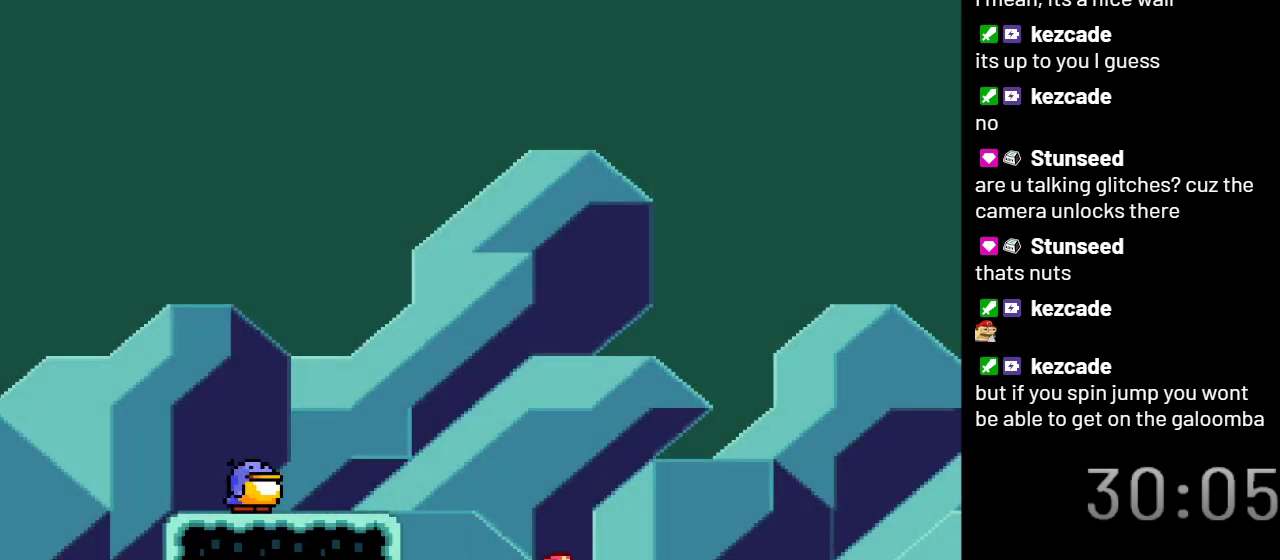
{"buttons": ["Y", "DPAD_LEFT"], "events": [[50, "DPAD_LEFT", "down"], [117, "B", "down"], [333, "B", "up"]]}
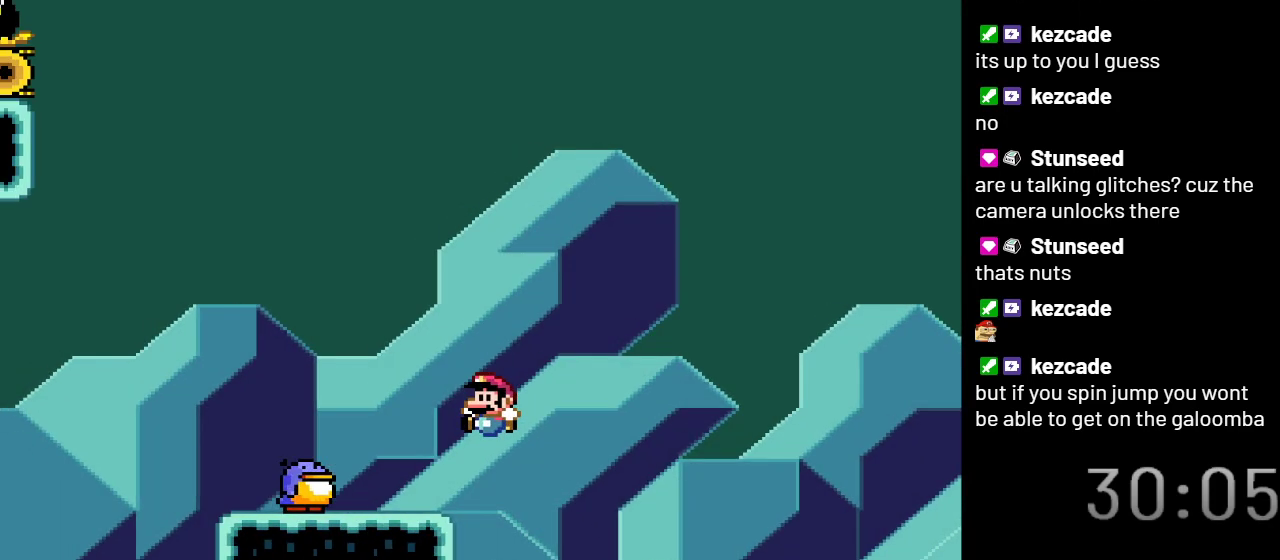
{"buttons": ["B", "Y"], "events": [[167, "DPAD_LEFT", "up"], [383, "B", "down"]]}
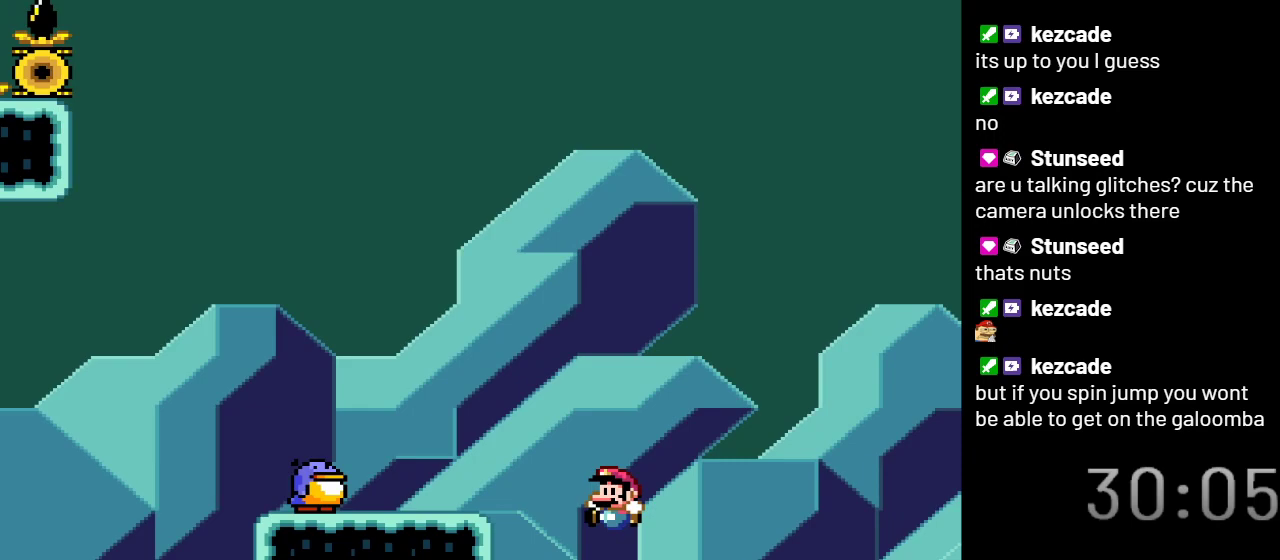
{"buttons": ["B", "Y"], "events": []}
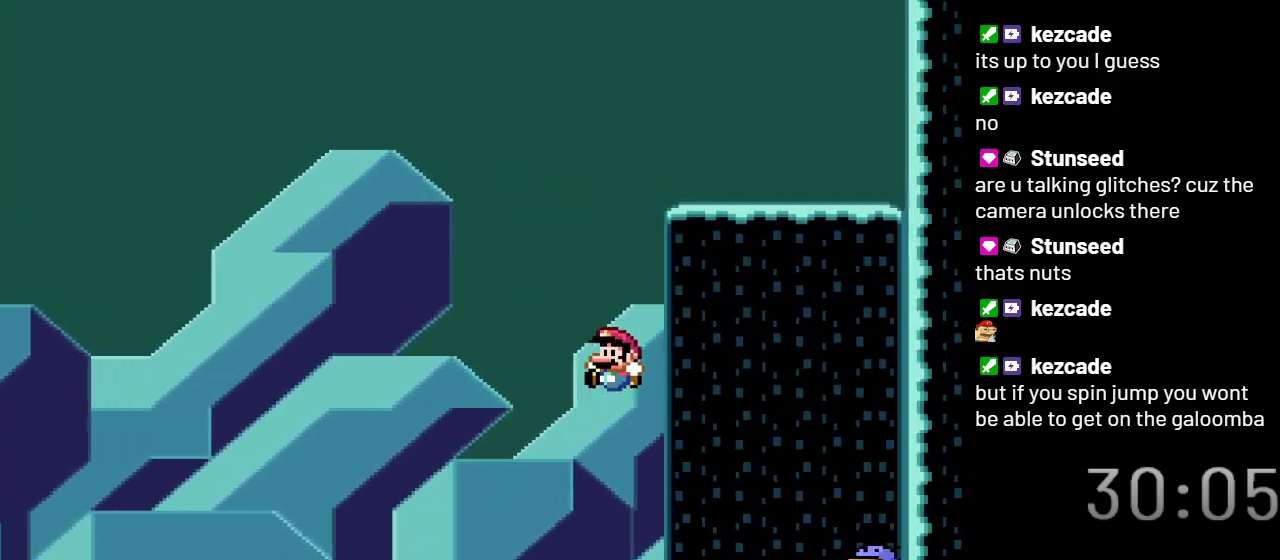
{"buttons": ["Y", "DPAD_LEFT"], "events": [[317, "B", "up"], [350, "DPAD_LEFT", "down"]]}